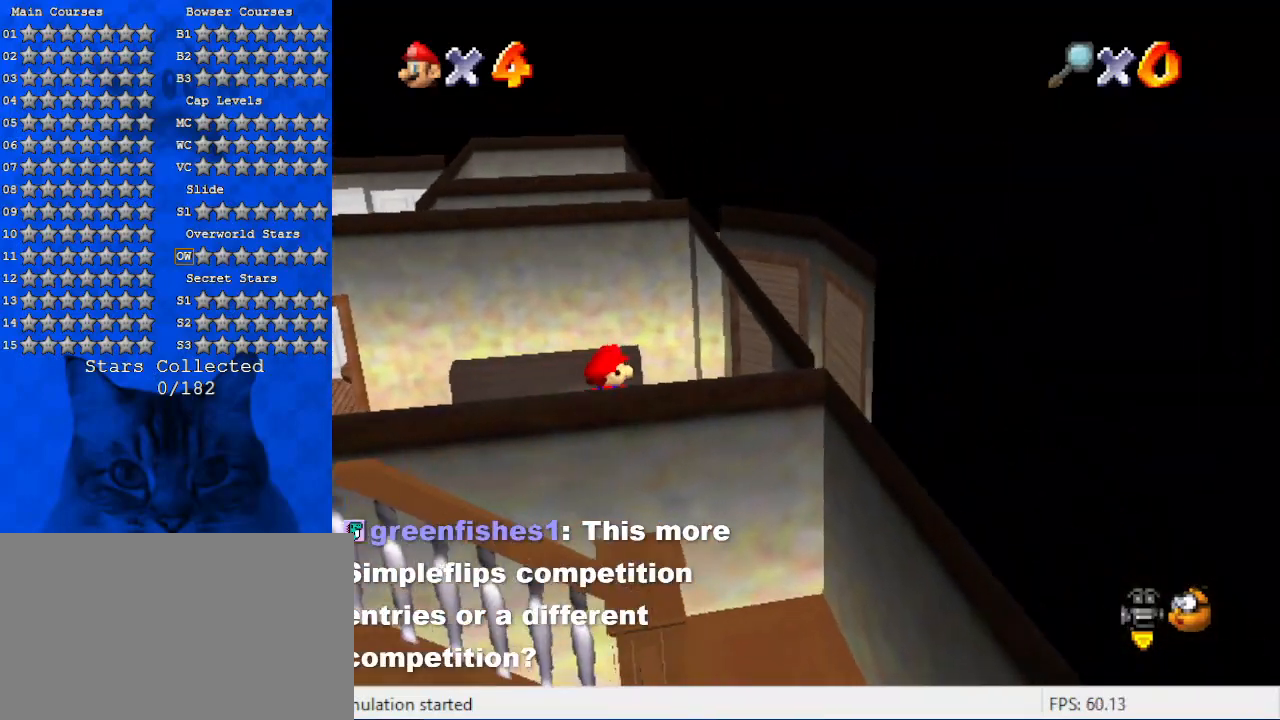
Gameplay with keyboard; each line is a JSON object with the keys held at the frame after it. "events" lists presses ("down") and releases ("up") of "a", "c", "ctrl", "d", "down", "left", "return", "right", "s", "shift", "up", "w", "x" and "y" between this image and that frame as [ms after this image, input, new state], when the widget could be followed in between. No other keys are recorded. Mouse input is not recorded.
{"keys": ["left"], "events": [[34, "d", "down"], [134, "left", "down"], [200, "d", "up"], [434, "up", "up"]]}
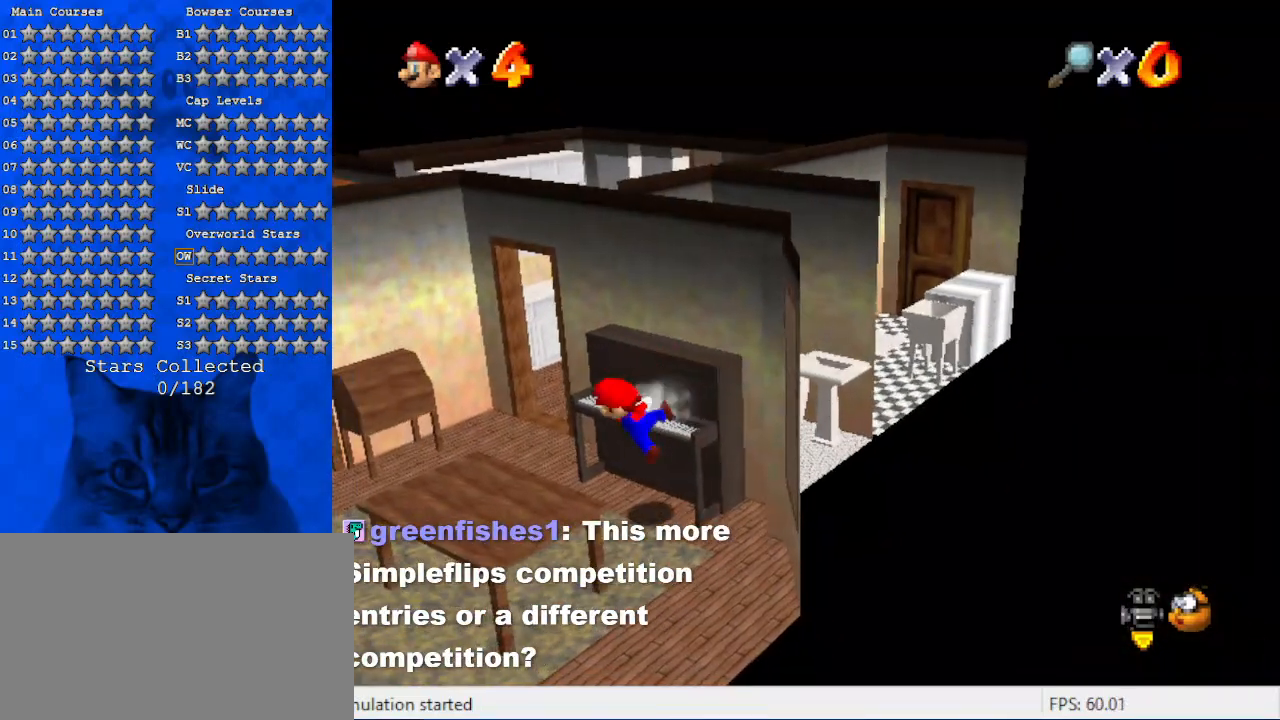
{"keys": [], "events": [[34, "a", "down"], [167, "up", "down"], [234, "a", "up"], [267, "up", "up"], [500, "left", "up"]]}
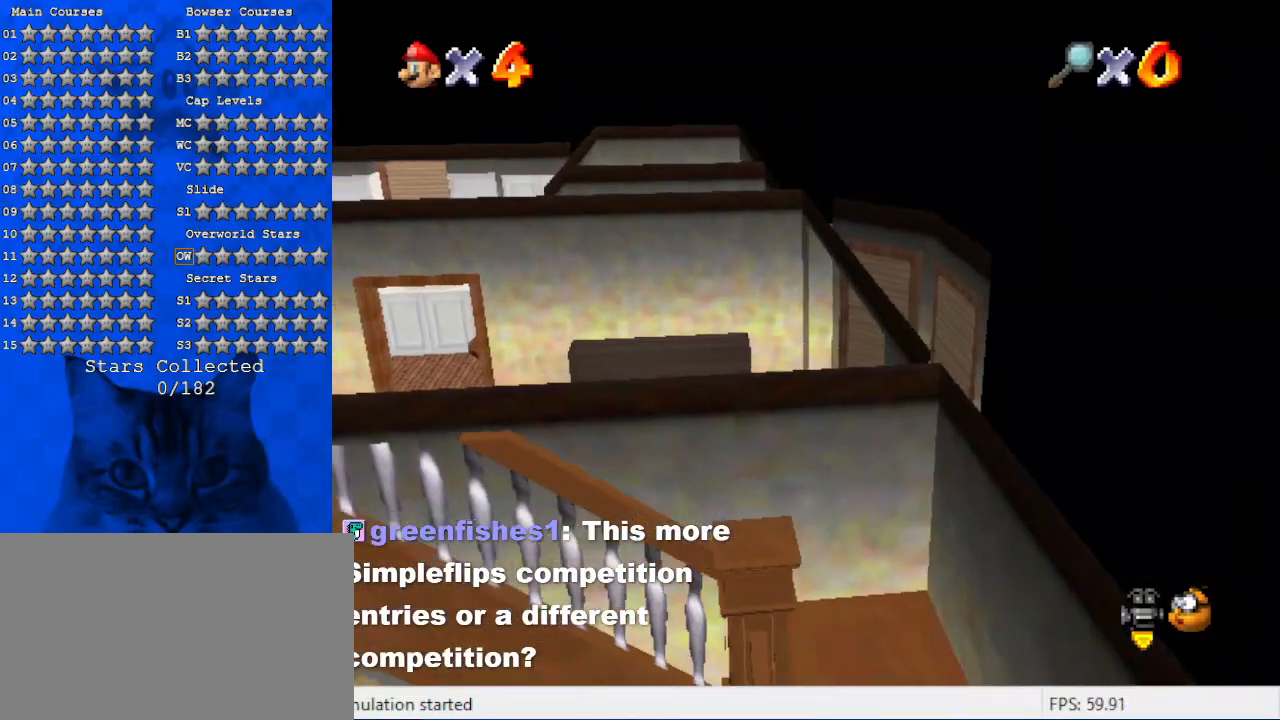
{"keys": ["shift", "up"], "events": [[67, "d", "down"], [200, "d", "up"], [434, "shift", "down"], [467, "up", "down"]]}
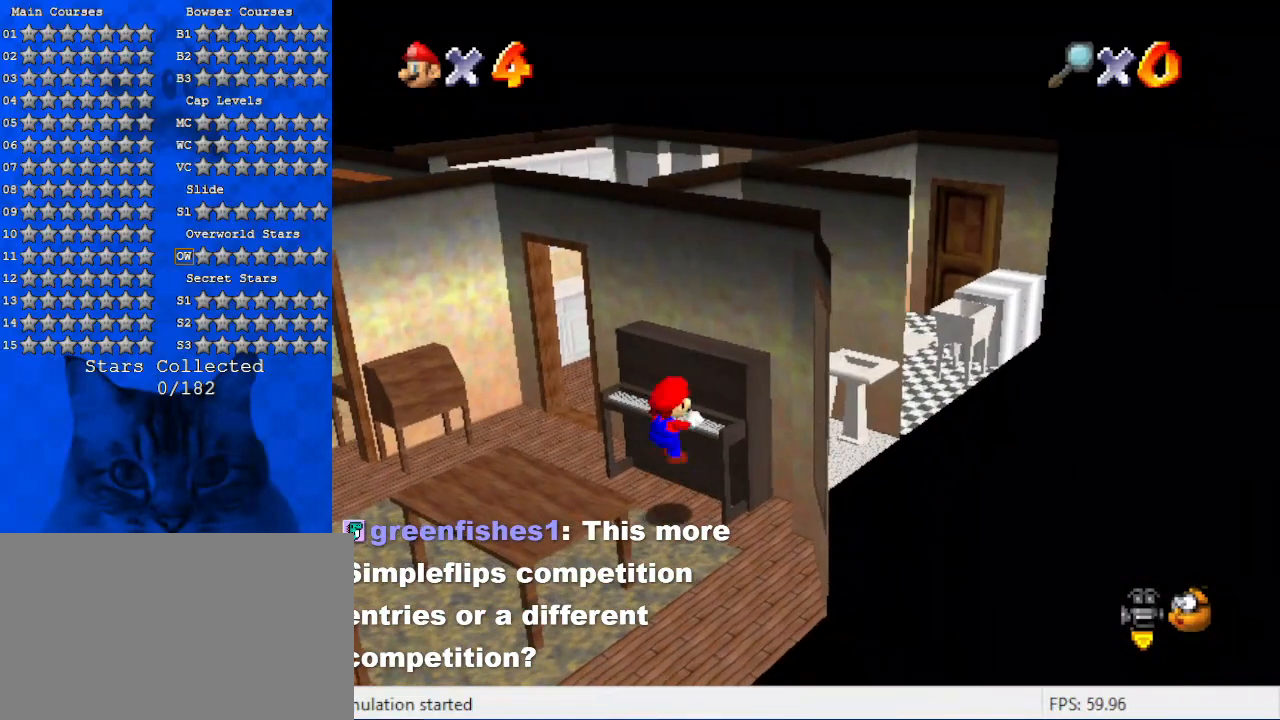
{"keys": ["ctrl", "left", "shift", "up"], "events": [[67, "left", "down"], [434, "ctrl", "down"]]}
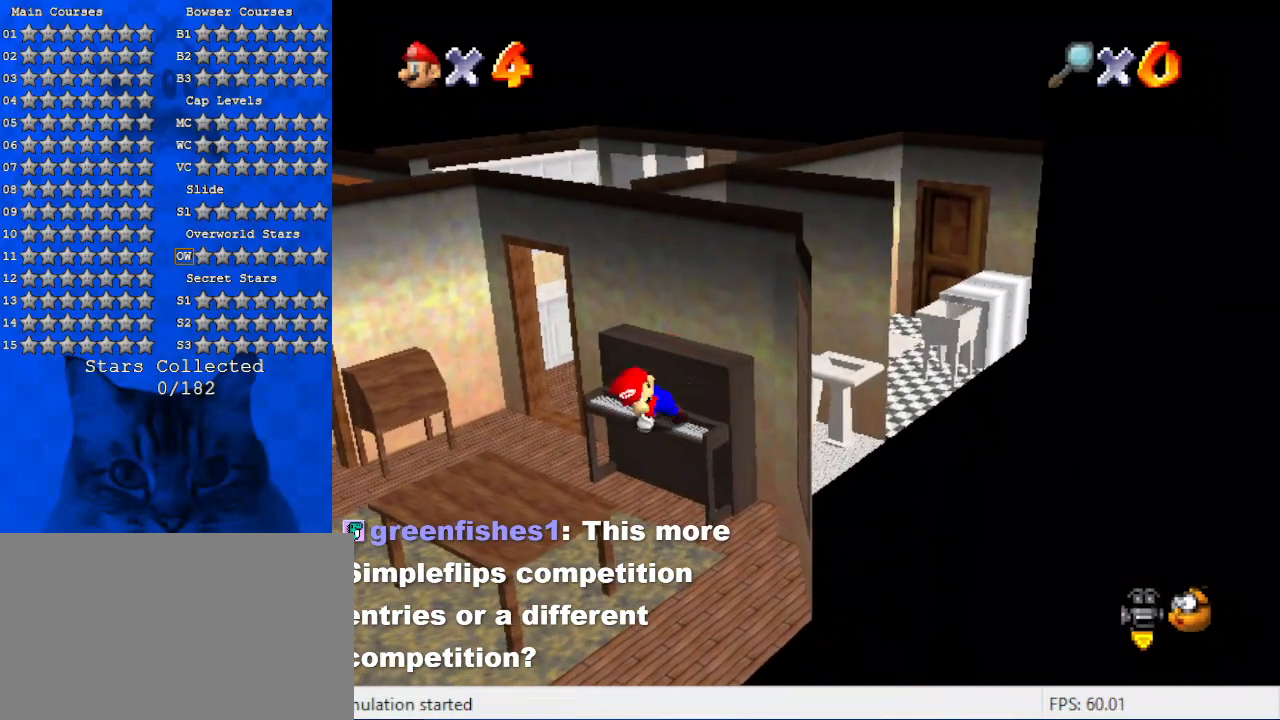
{"keys": [], "events": [[167, "ctrl", "up"], [267, "shift", "up"], [367, "left", "up"], [400, "up", "up"], [467, "shift", "down"], [500, "shift", "up"]]}
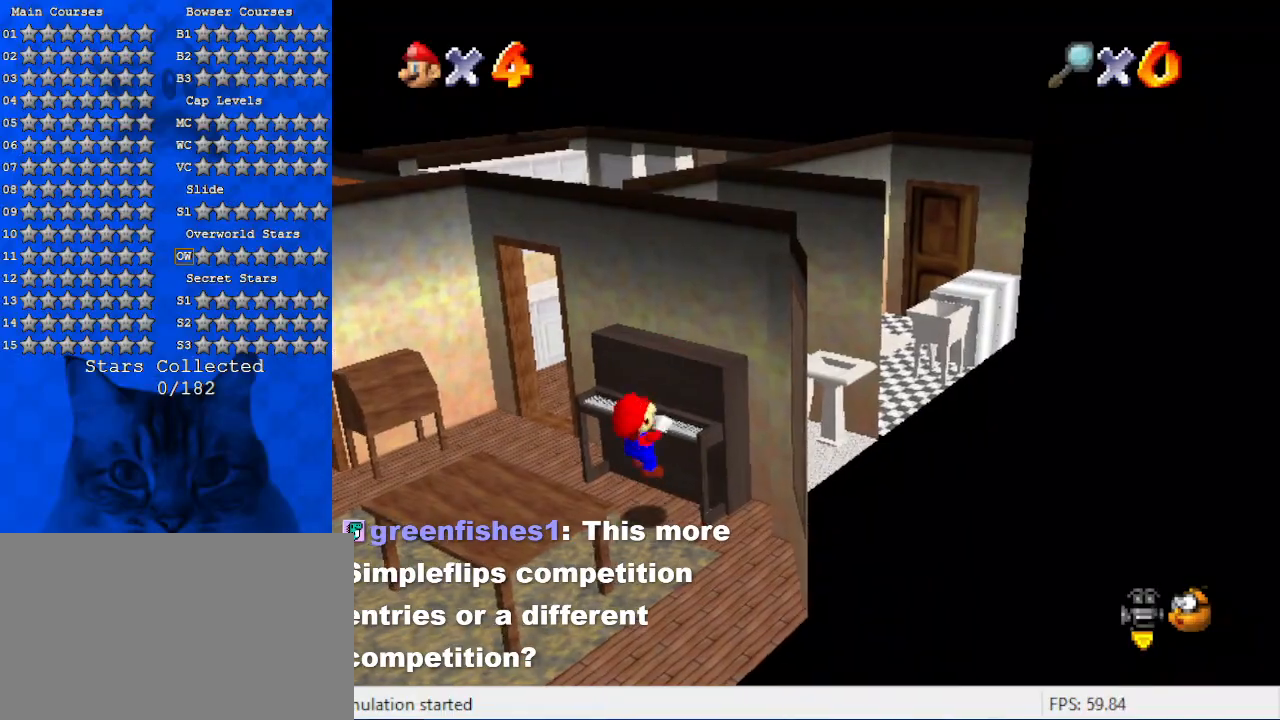
{"keys": [], "events": [[234, "y", "down"], [367, "y", "up"]]}
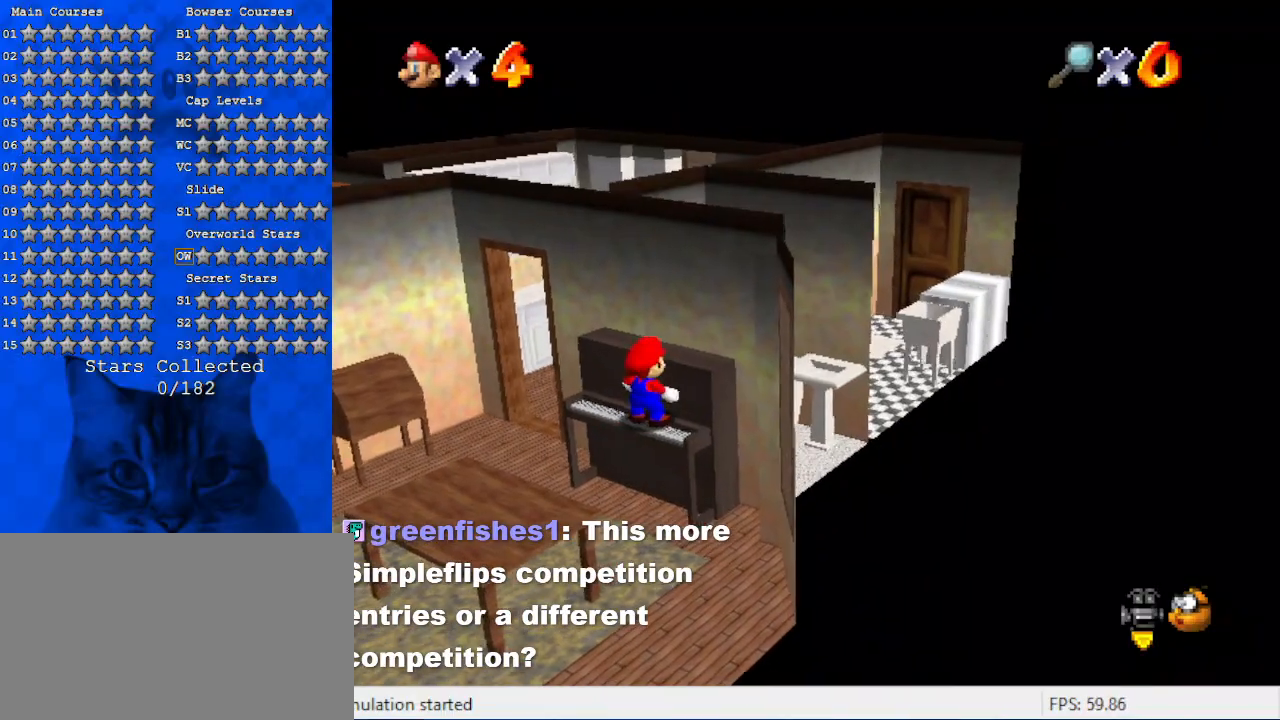
{"keys": [], "events": [[100, "left", "down"], [167, "shift", "down"], [200, "down", "down"], [334, "shift", "up"], [400, "down", "up"], [434, "left", "up"]]}
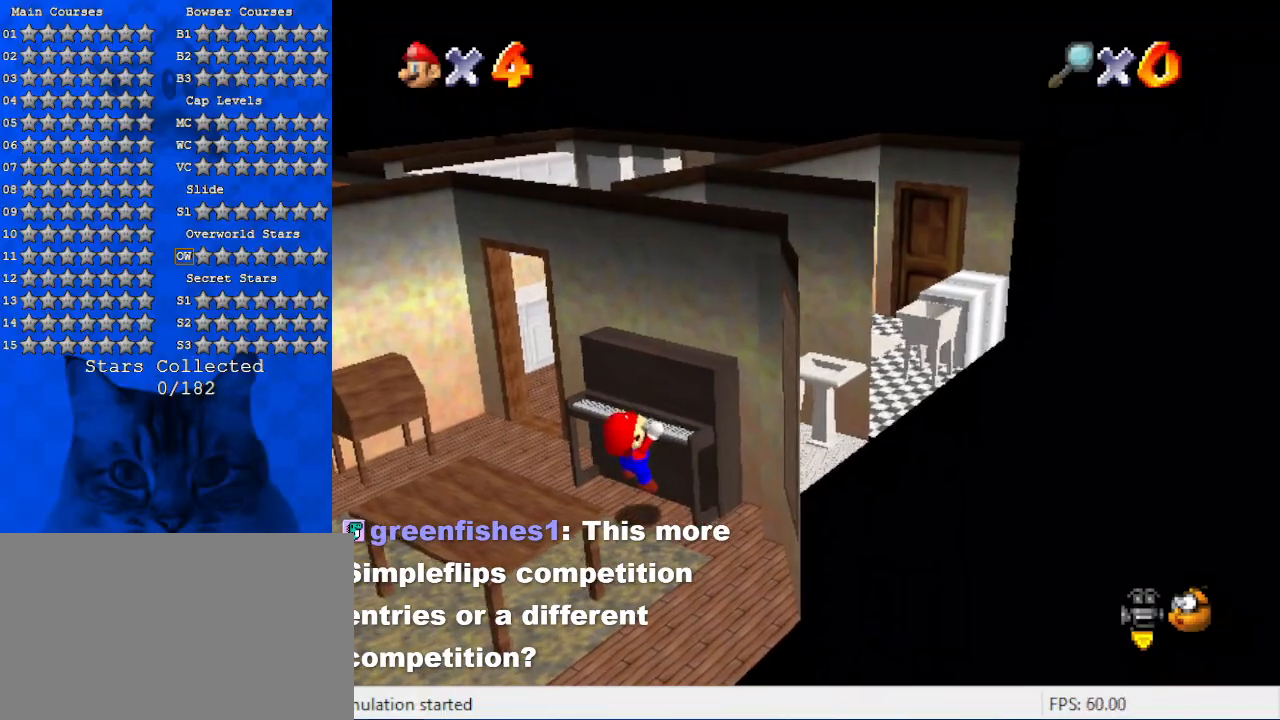
{"keys": ["up"], "events": [[34, "y", "down"], [167, "y", "up"], [200, "up", "down"], [300, "d", "down"], [300, "up", "up"], [434, "d", "up"], [434, "up", "down"]]}
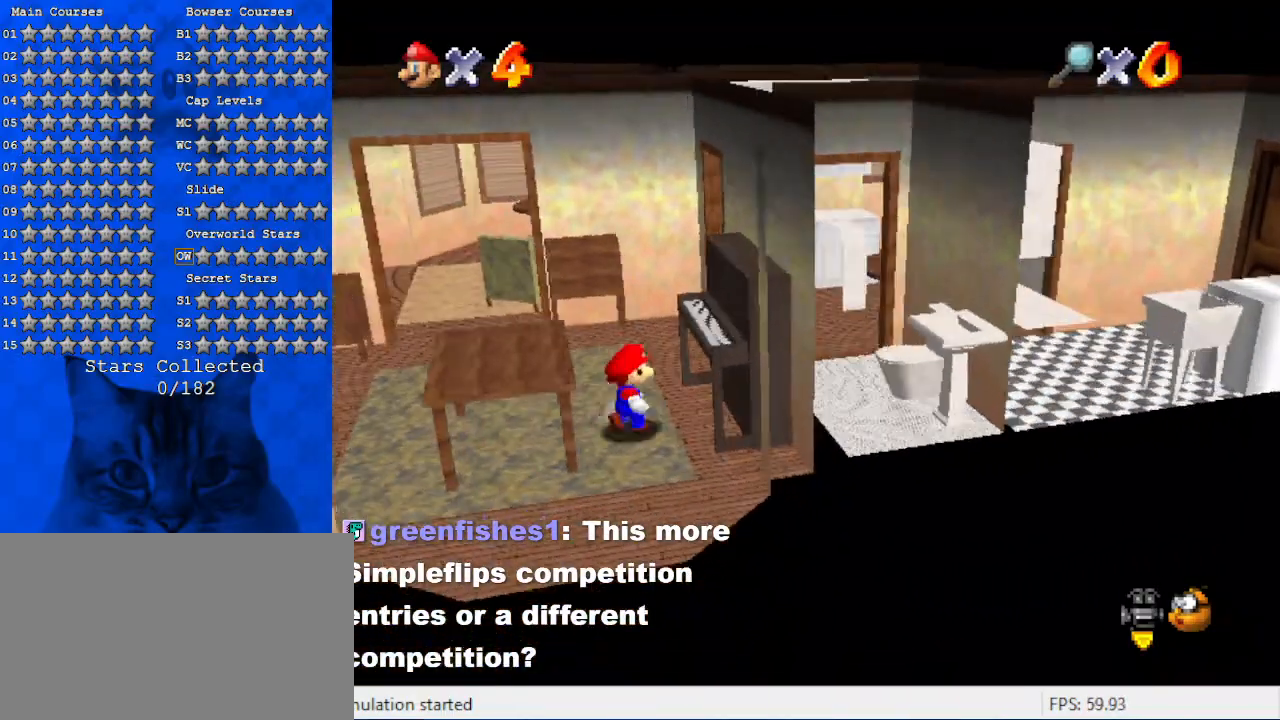
{"keys": ["right"], "events": [[67, "left", "down"], [234, "left", "up"], [300, "d", "down"], [400, "right", "down"], [467, "d", "up"], [500, "up", "up"]]}
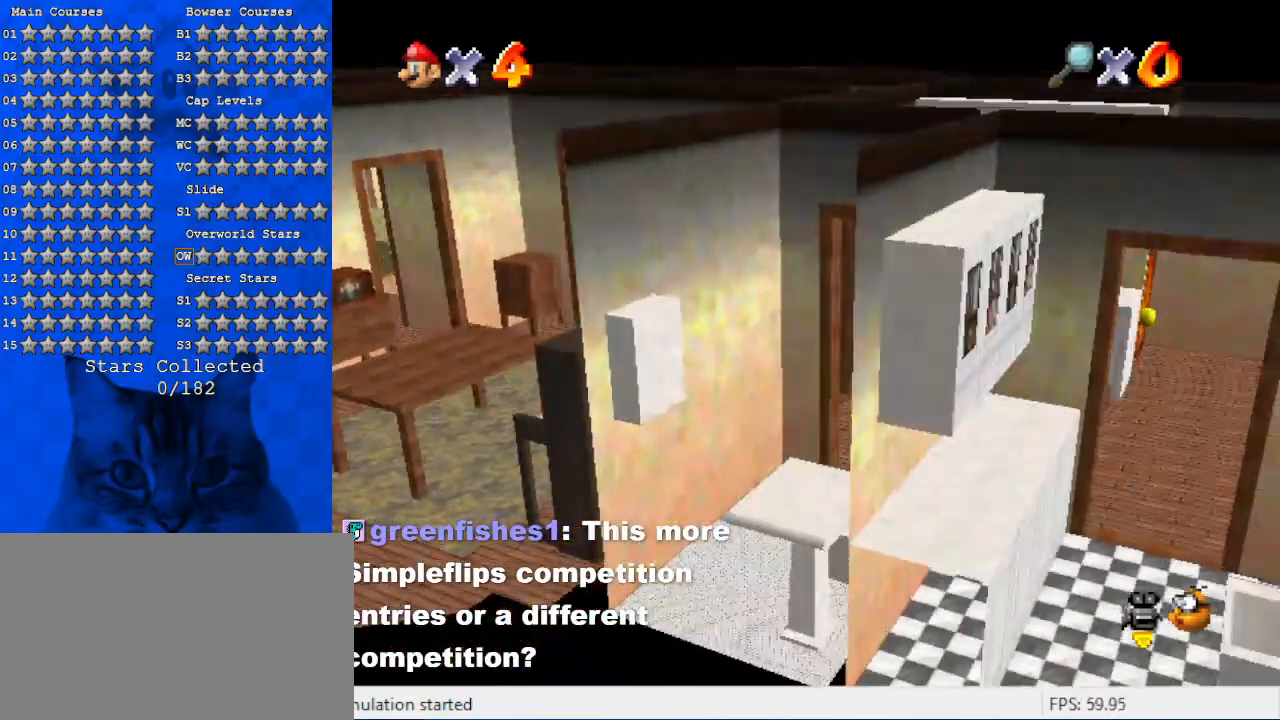
{"keys": ["right"], "events": [[134, "a", "down"], [134, "down", "down"], [234, "down", "up"], [334, "a", "up"]]}
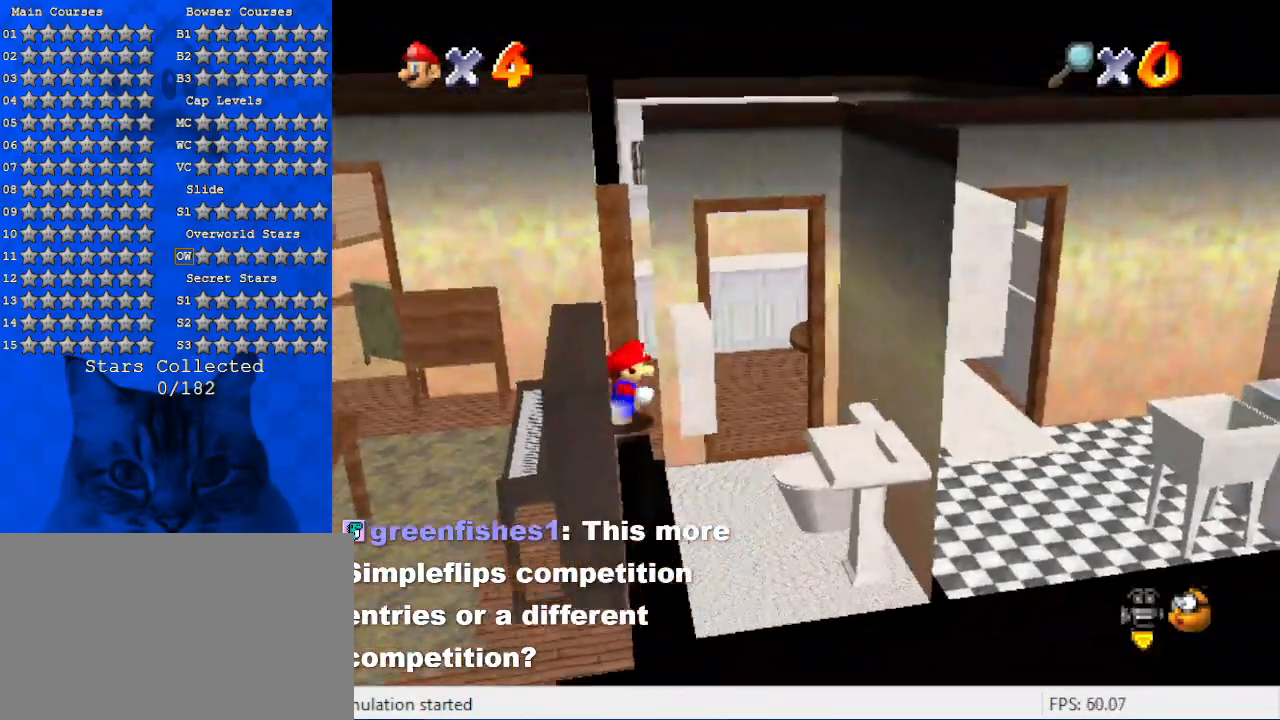
{"keys": ["right", "up"], "events": [[67, "down", "down"], [167, "down", "up"], [234, "a", "down"], [400, "a", "up"], [467, "up", "down"]]}
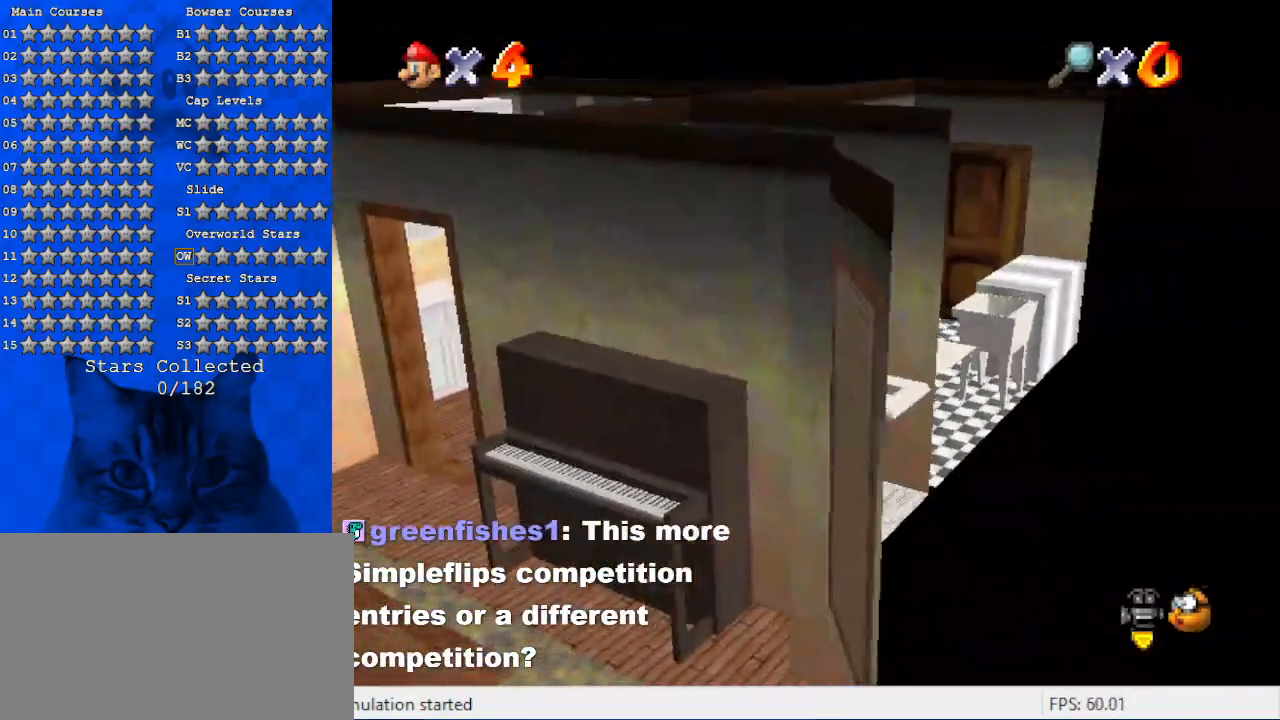
{"keys": ["right"], "events": [[34, "d", "down"], [134, "up", "up"], [167, "d", "up"], [267, "down", "down"], [400, "right", "up"], [500, "down", "up"], [500, "right", "down"]]}
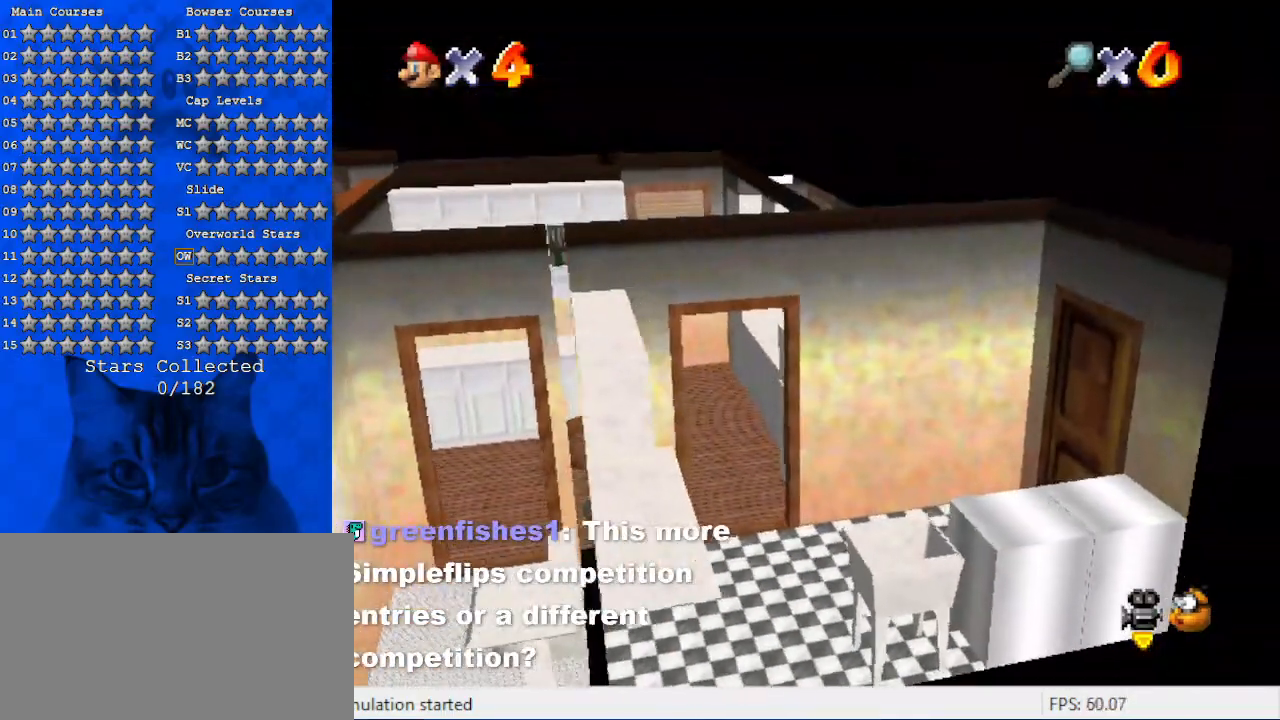
{"keys": ["d"], "events": [[167, "right", "up"], [500, "d", "down"]]}
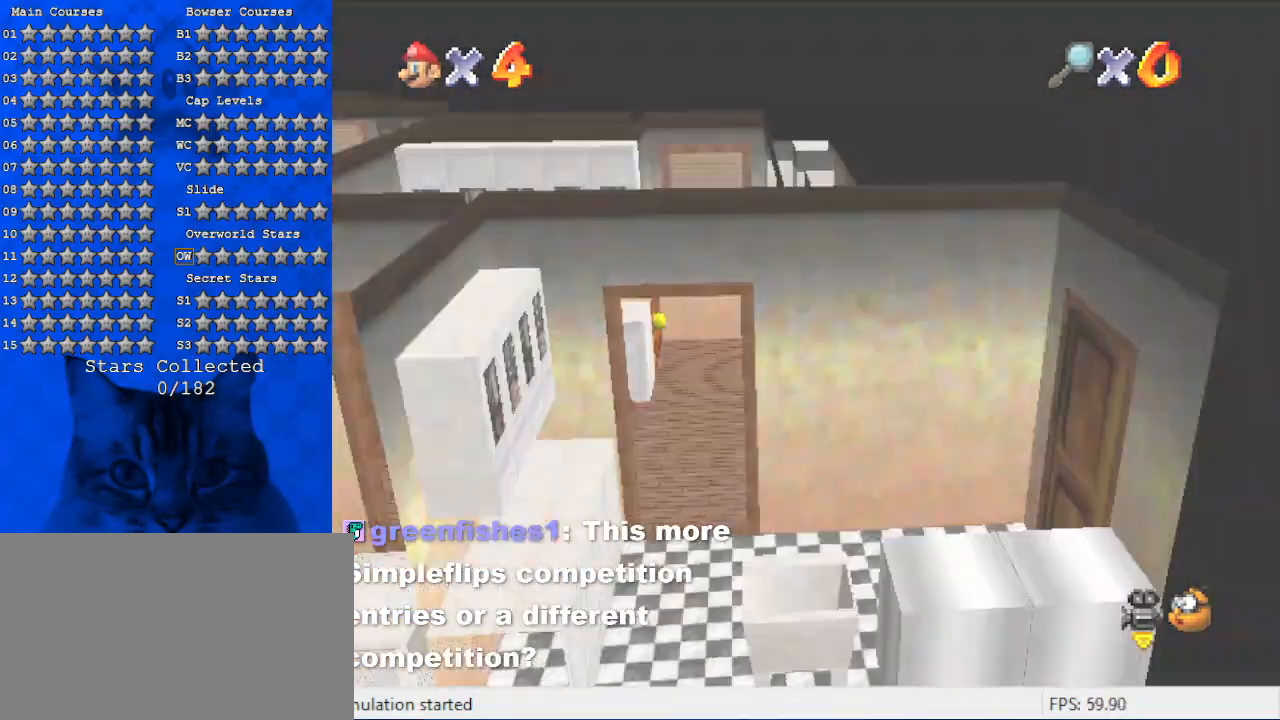
{"keys": [], "events": [[167, "d", "up"], [200, "d", "down"], [400, "d", "up"]]}
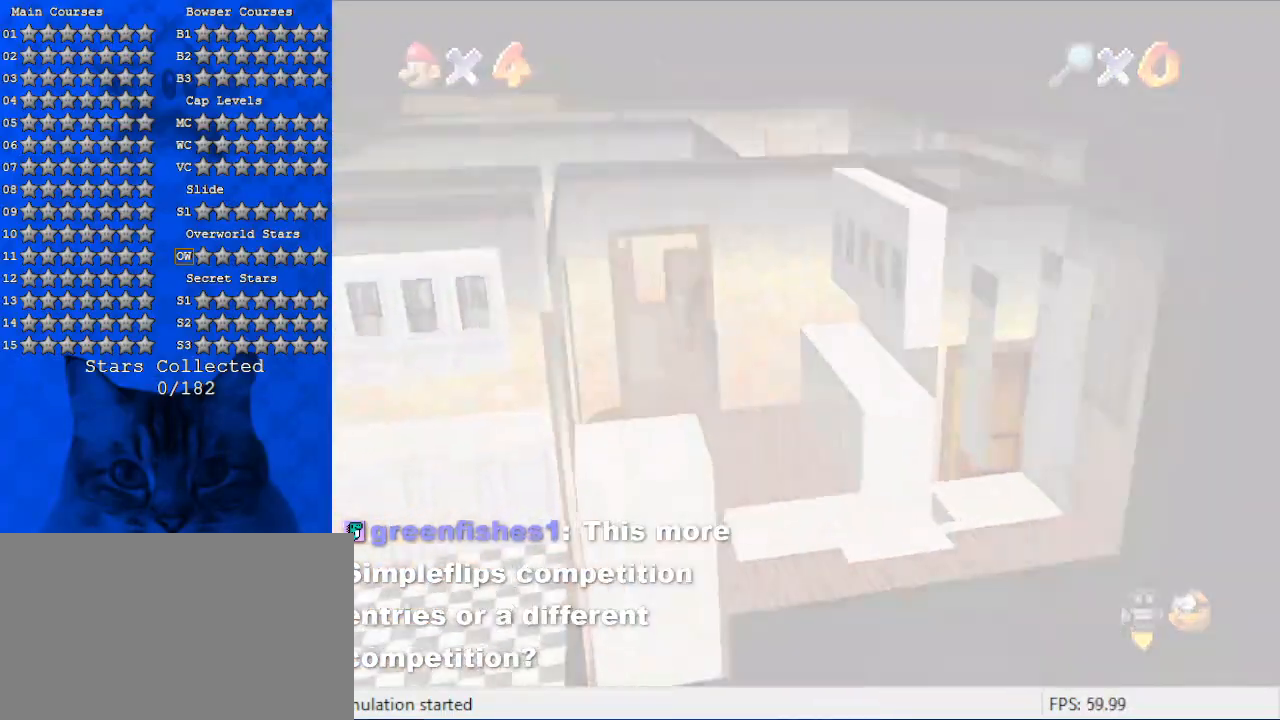
{"keys": [], "events": [[34, "d", "down"], [167, "d", "up"]]}
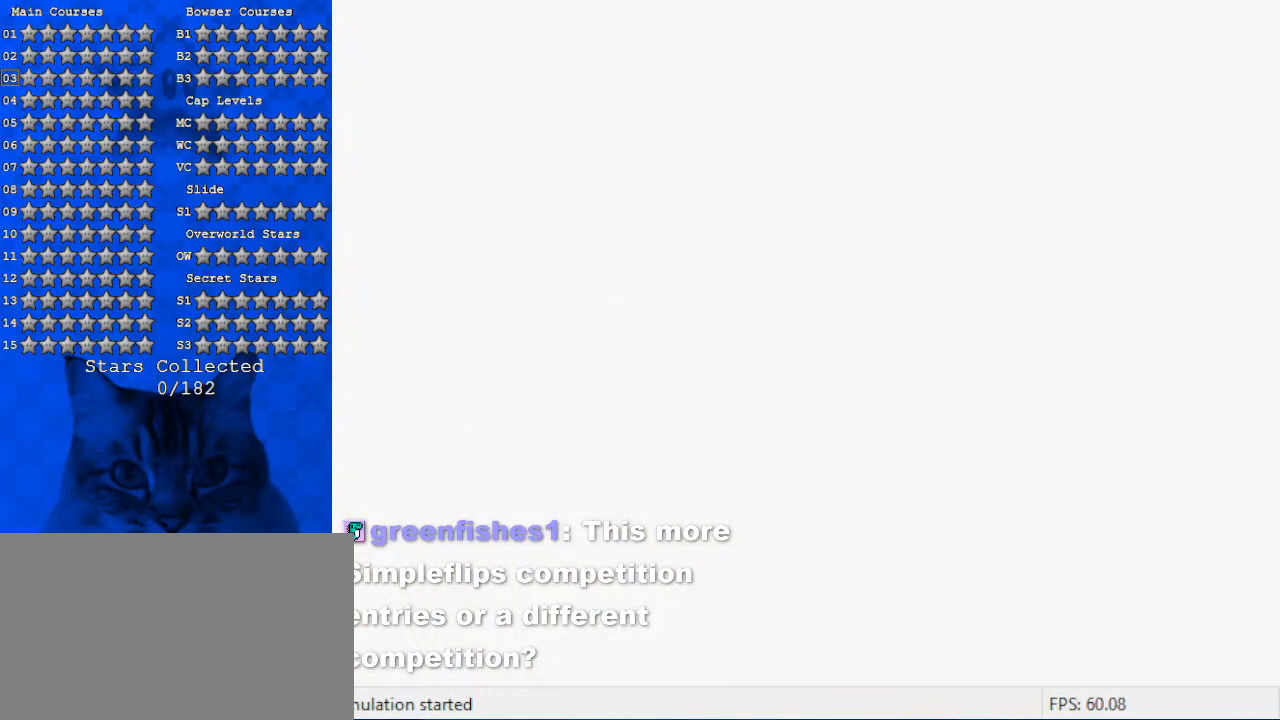
{"keys": [], "events": []}
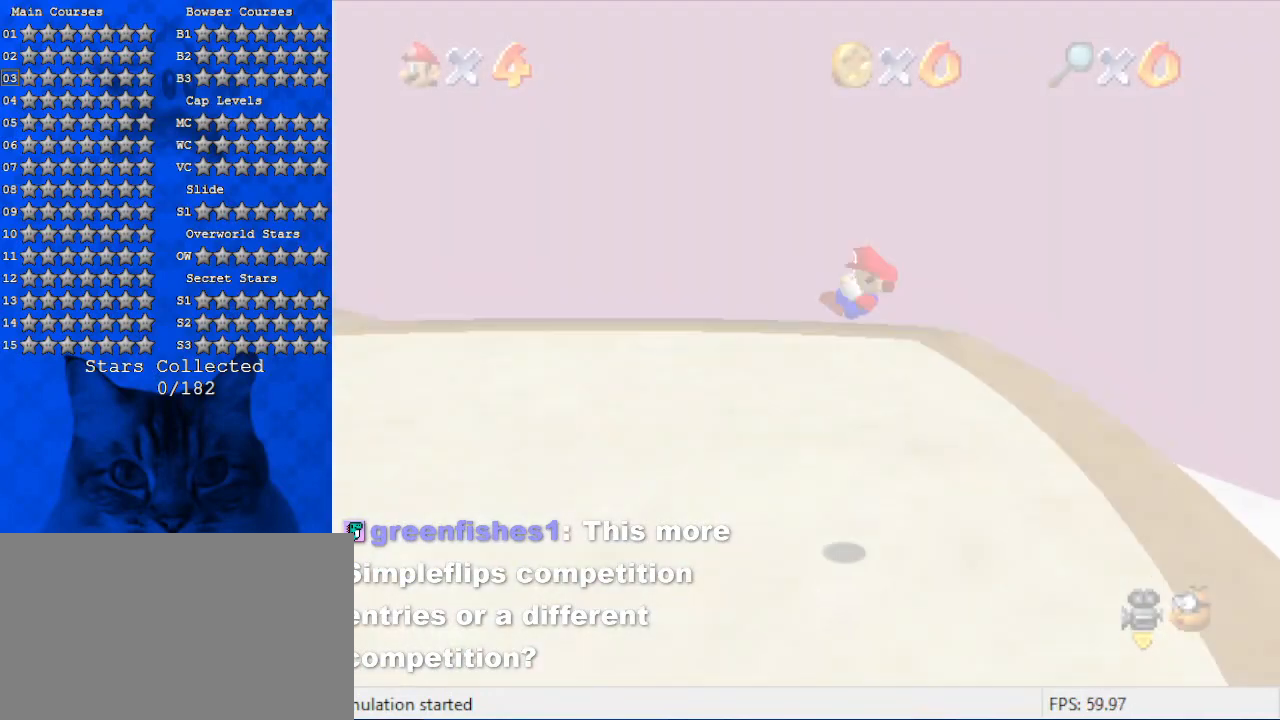
{"keys": ["d"], "events": [[334, "d", "down"], [467, "d", "up"], [500, "d", "down"]]}
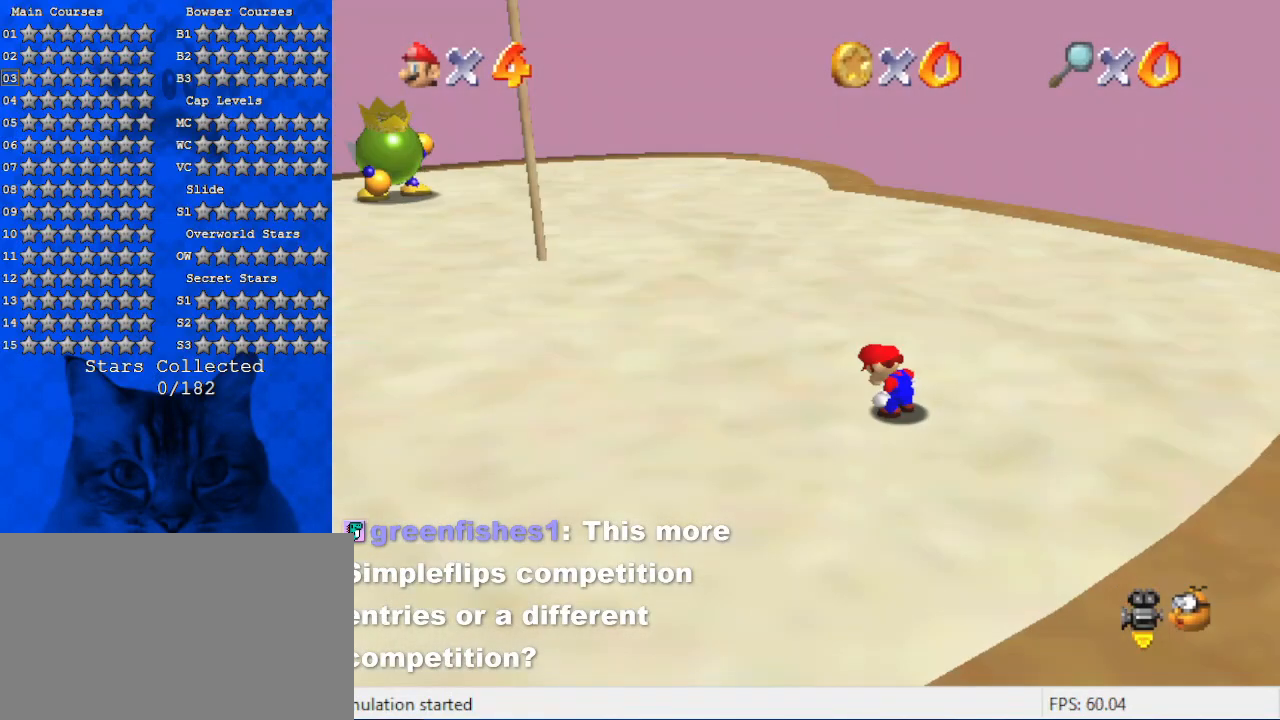
{"keys": ["down"], "events": [[200, "d", "up"], [434, "down", "down"]]}
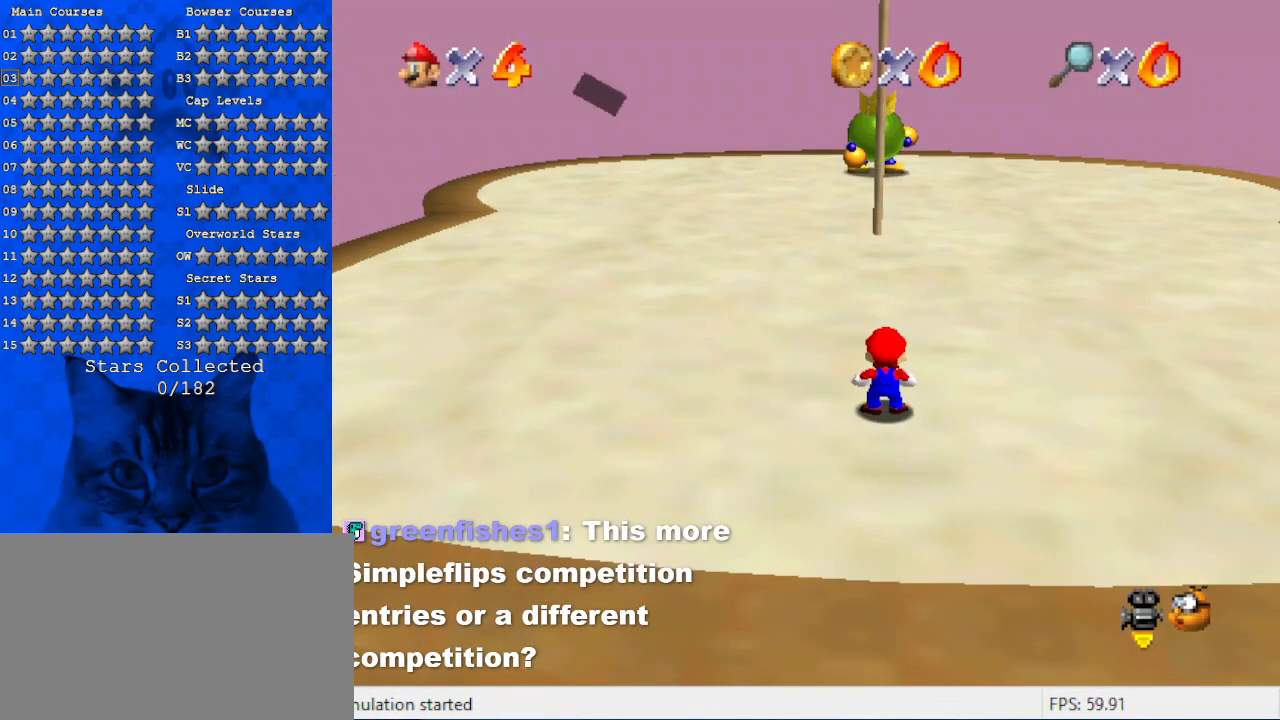
{"keys": [], "events": [[267, "down", "up"]]}
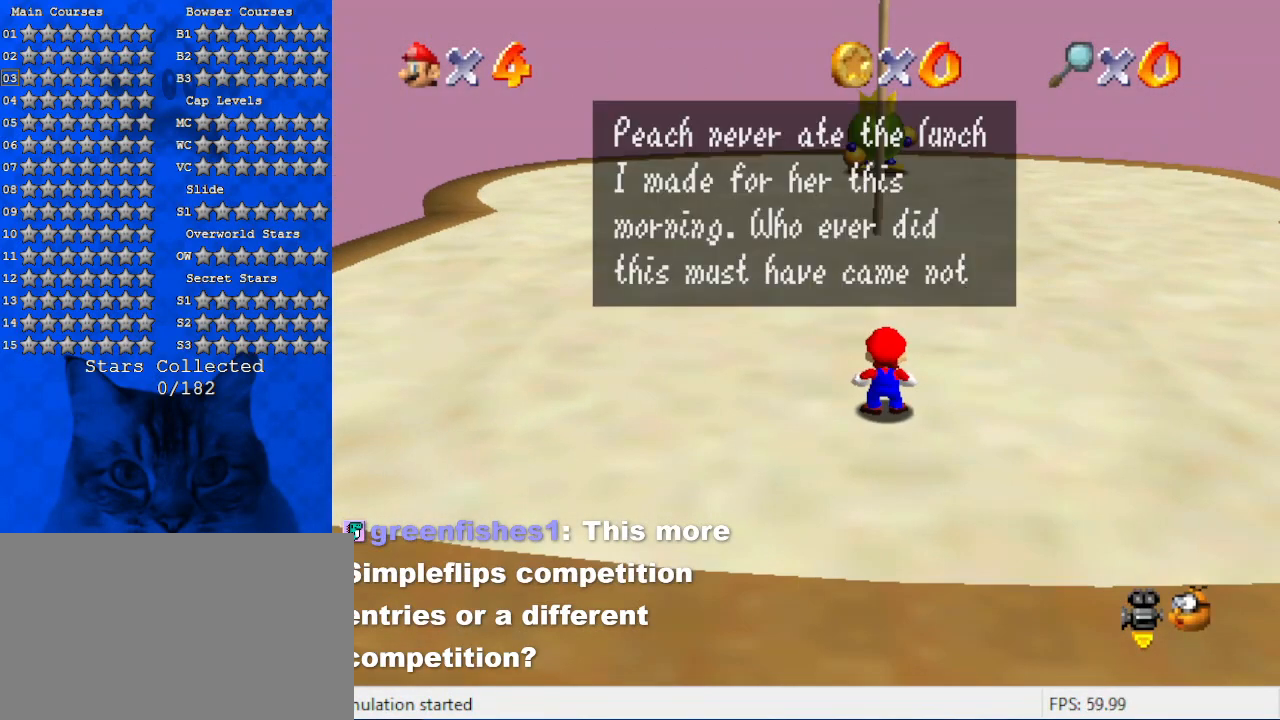
{"keys": [], "events": []}
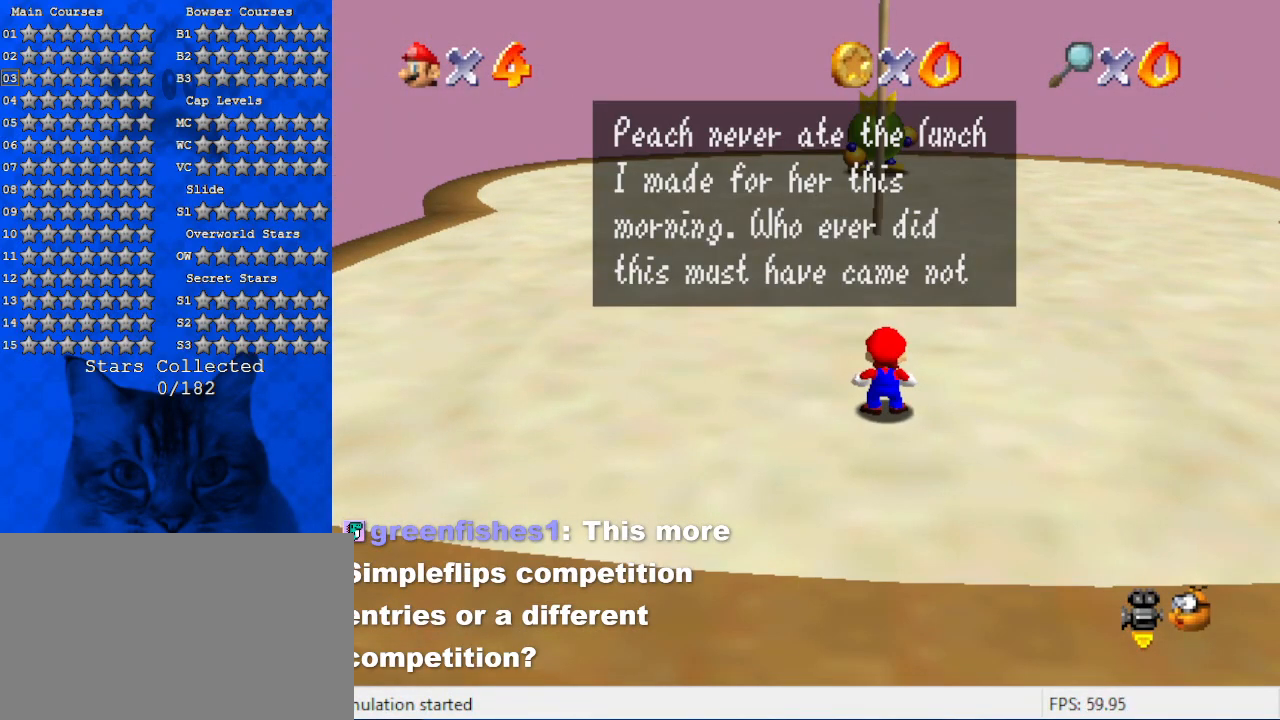
{"keys": [], "events": []}
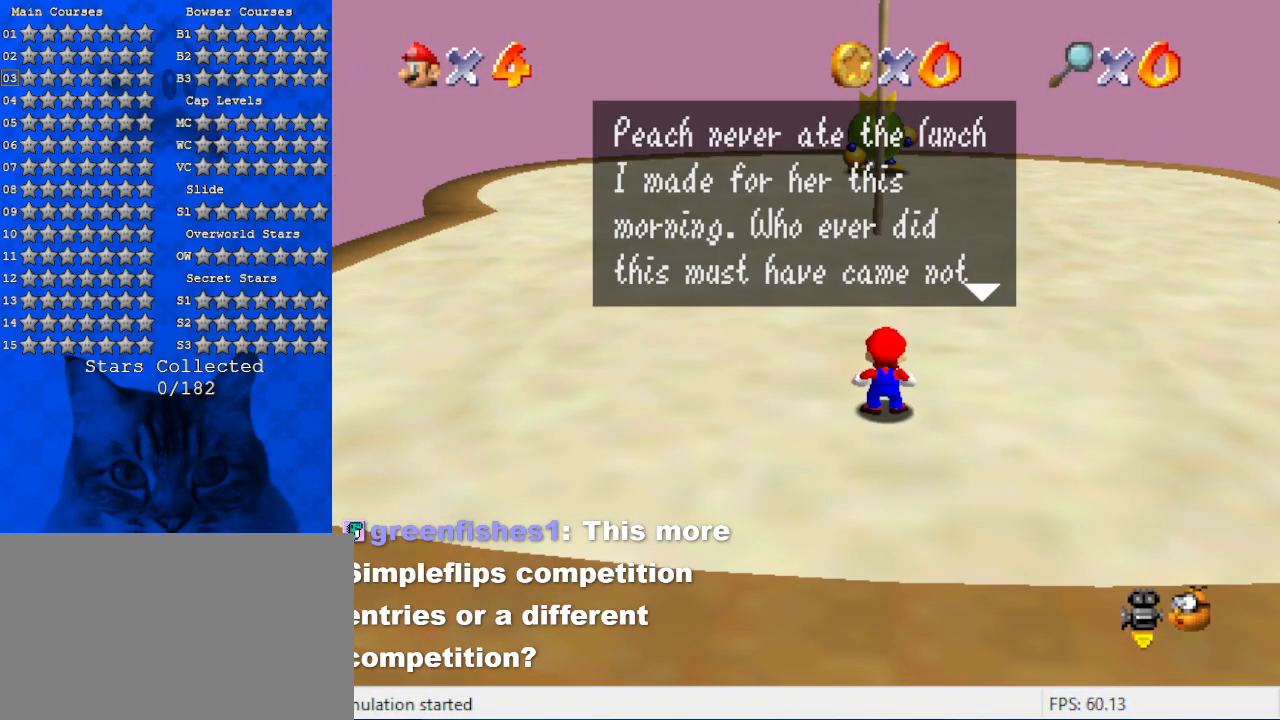
{"keys": [], "events": []}
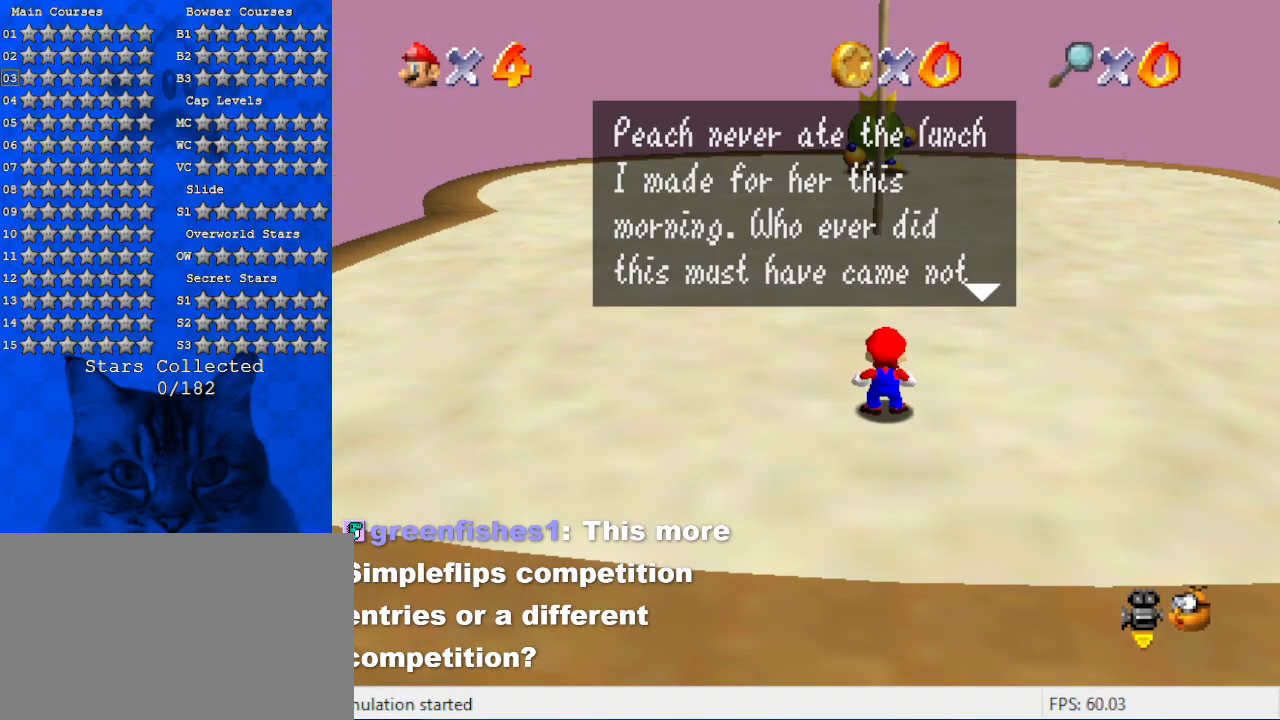
{"keys": [], "events": []}
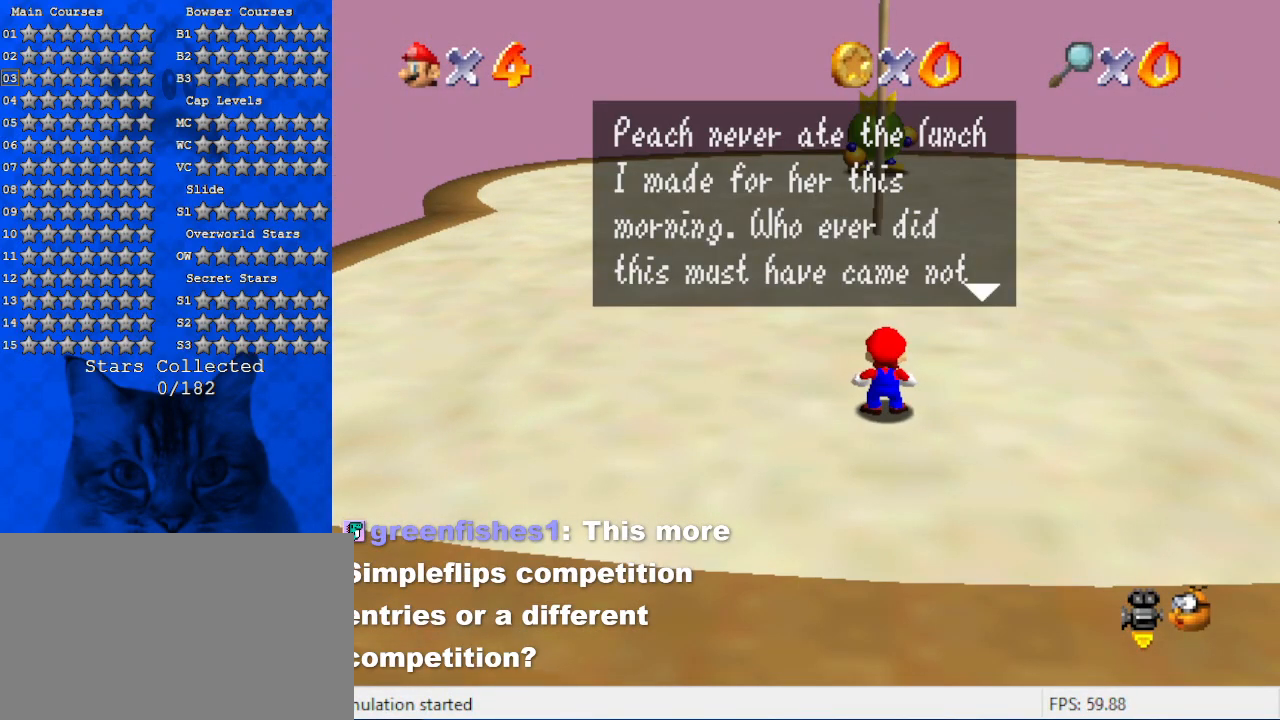
{"keys": [], "events": []}
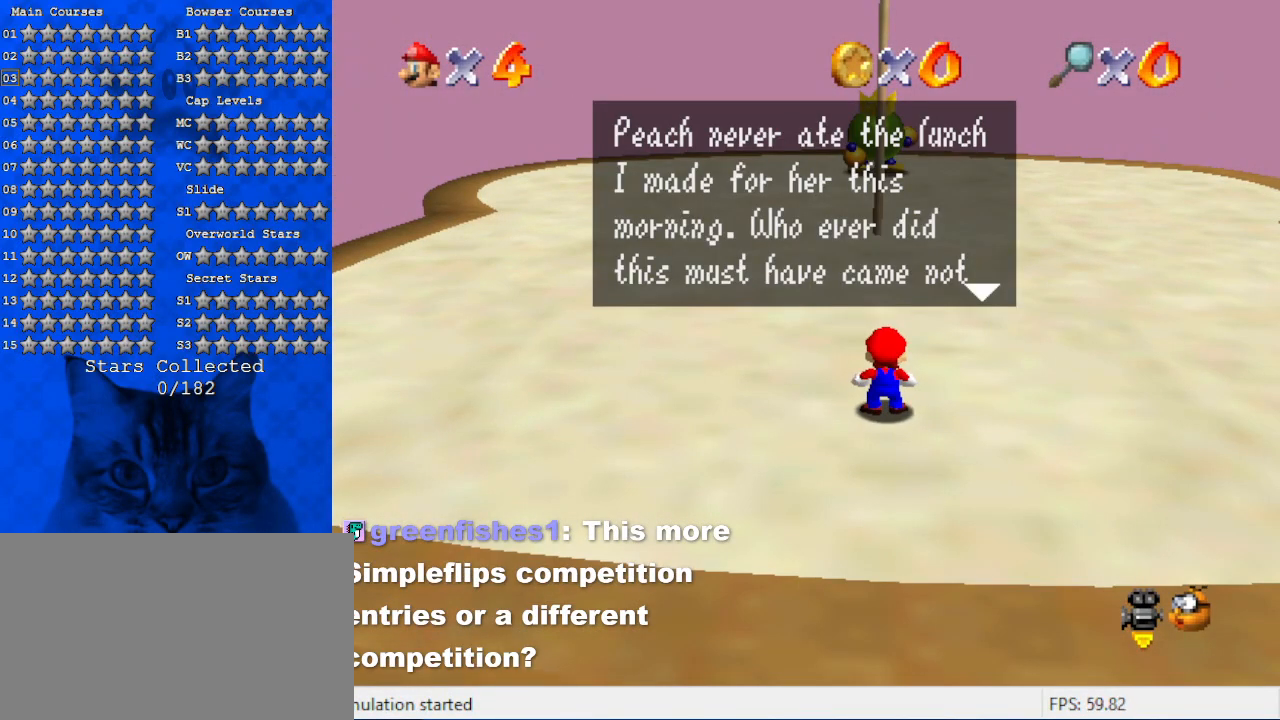
{"keys": [], "events": []}
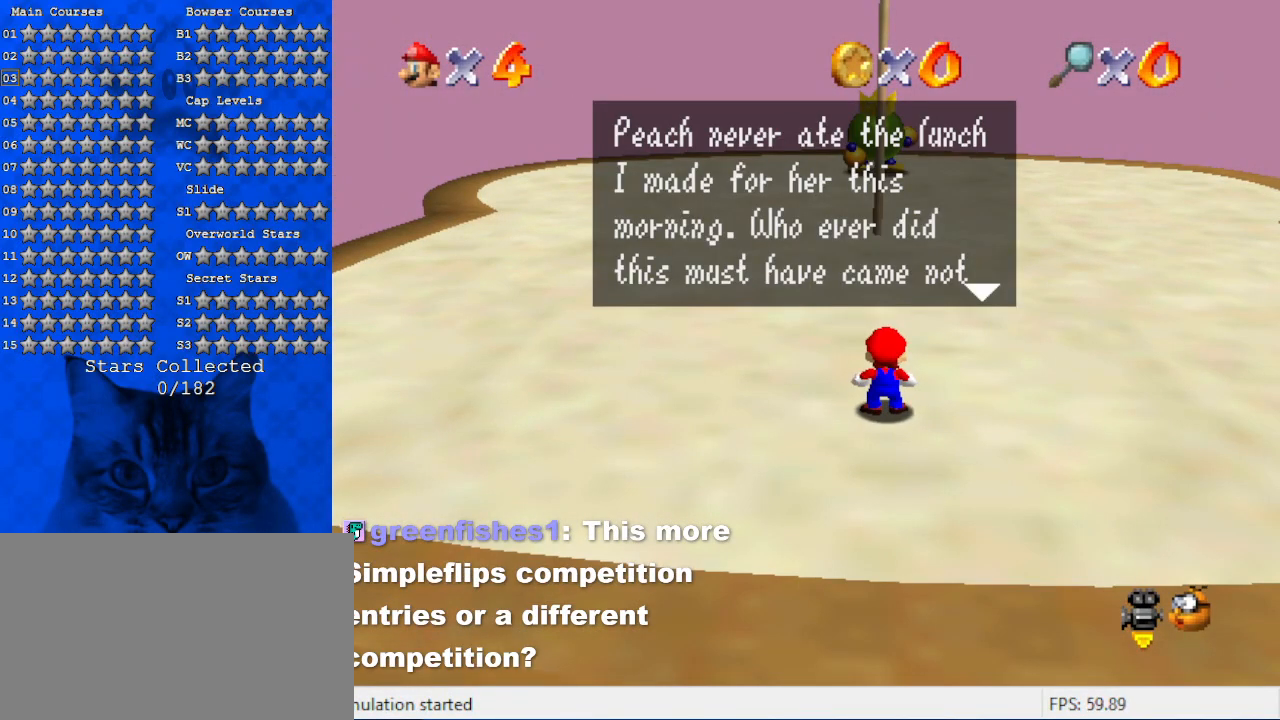
{"keys": [], "events": []}
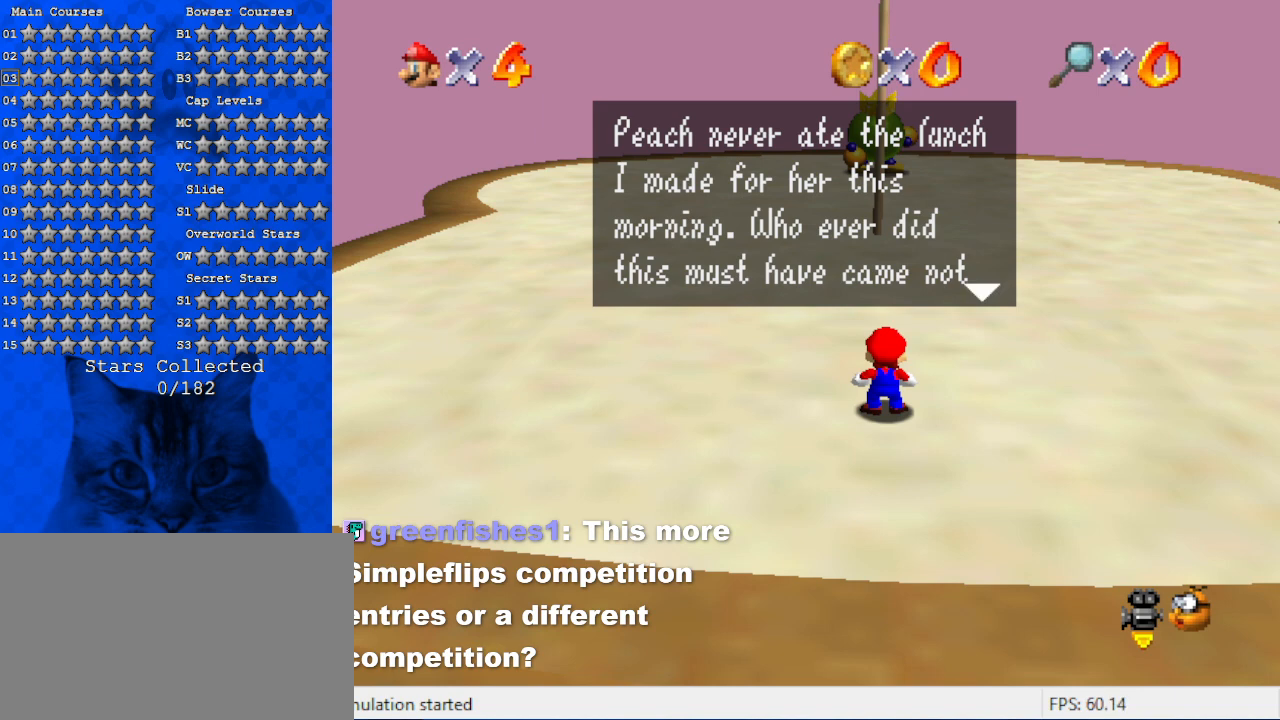
{"keys": ["shift"], "events": [[500, "shift", "down"]]}
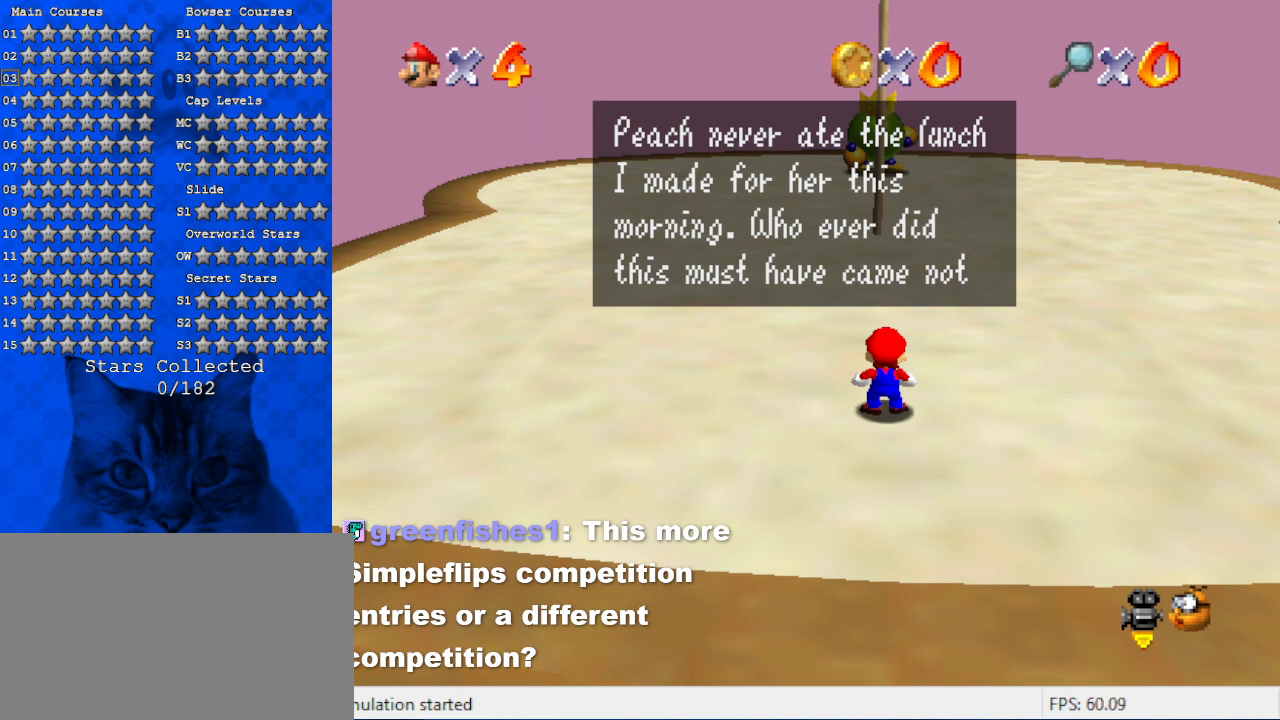
{"keys": [], "events": [[200, "shift", "up"]]}
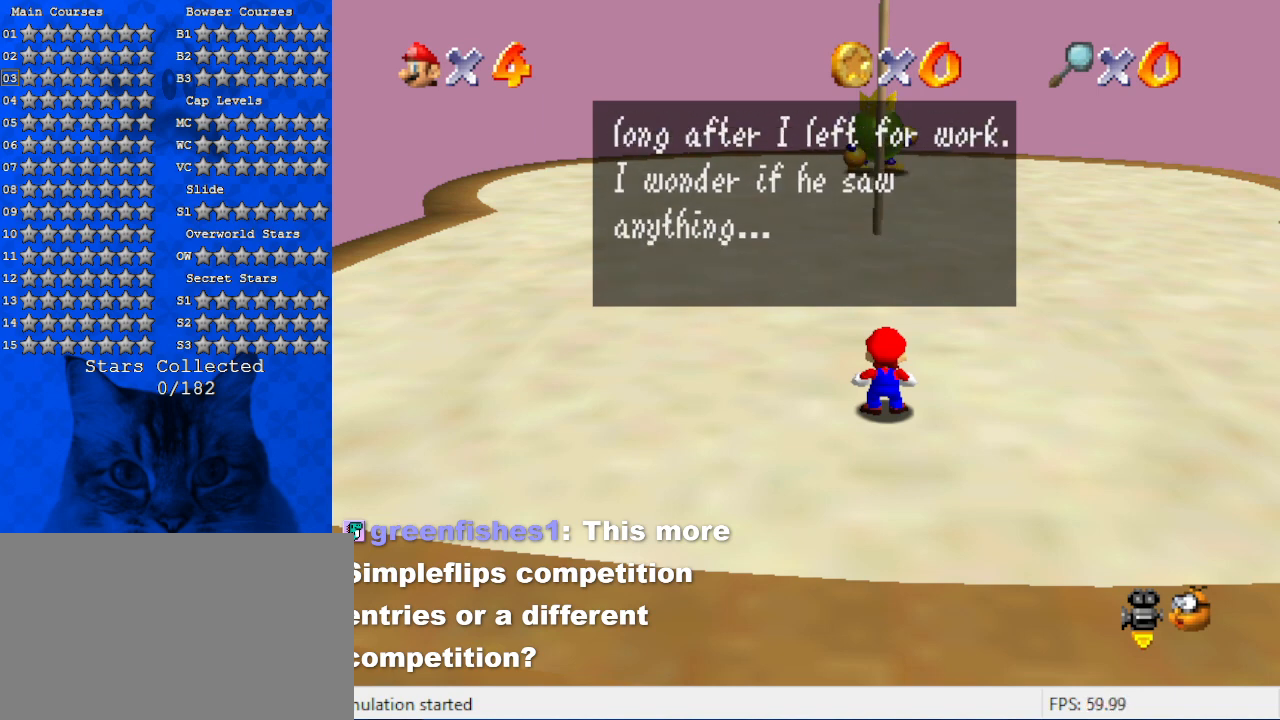
{"keys": [], "events": []}
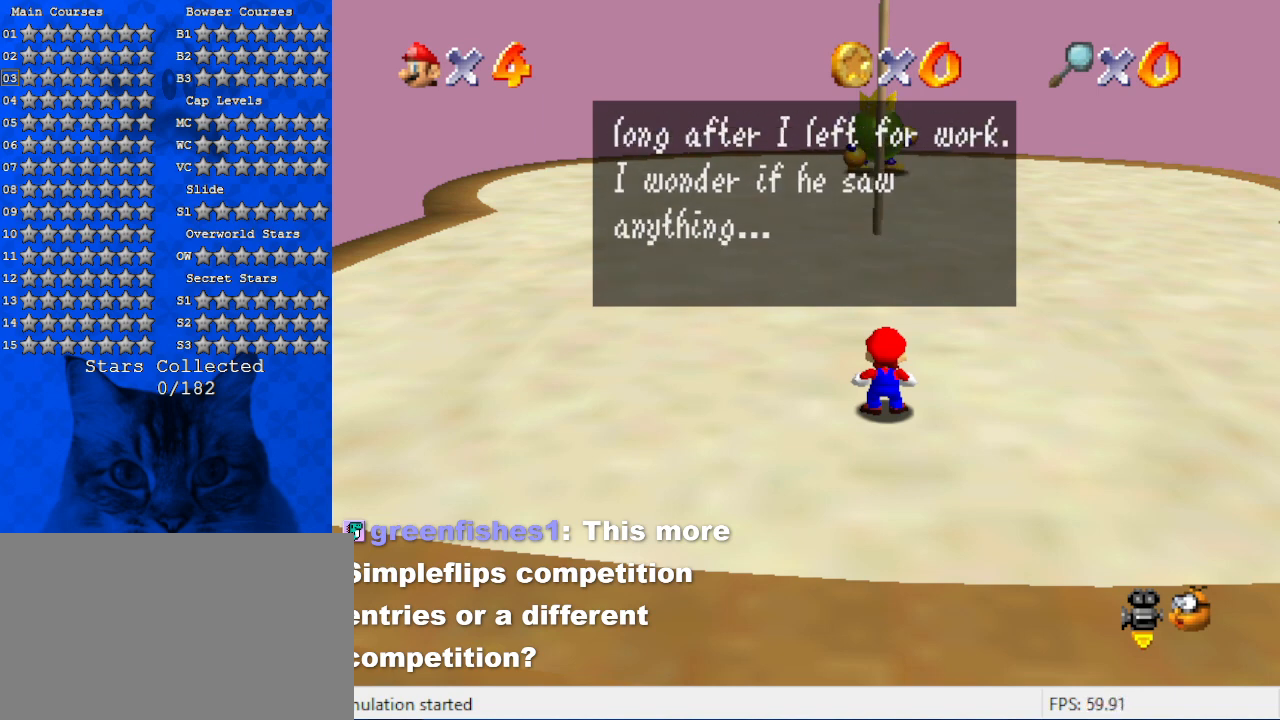
{"keys": [], "events": []}